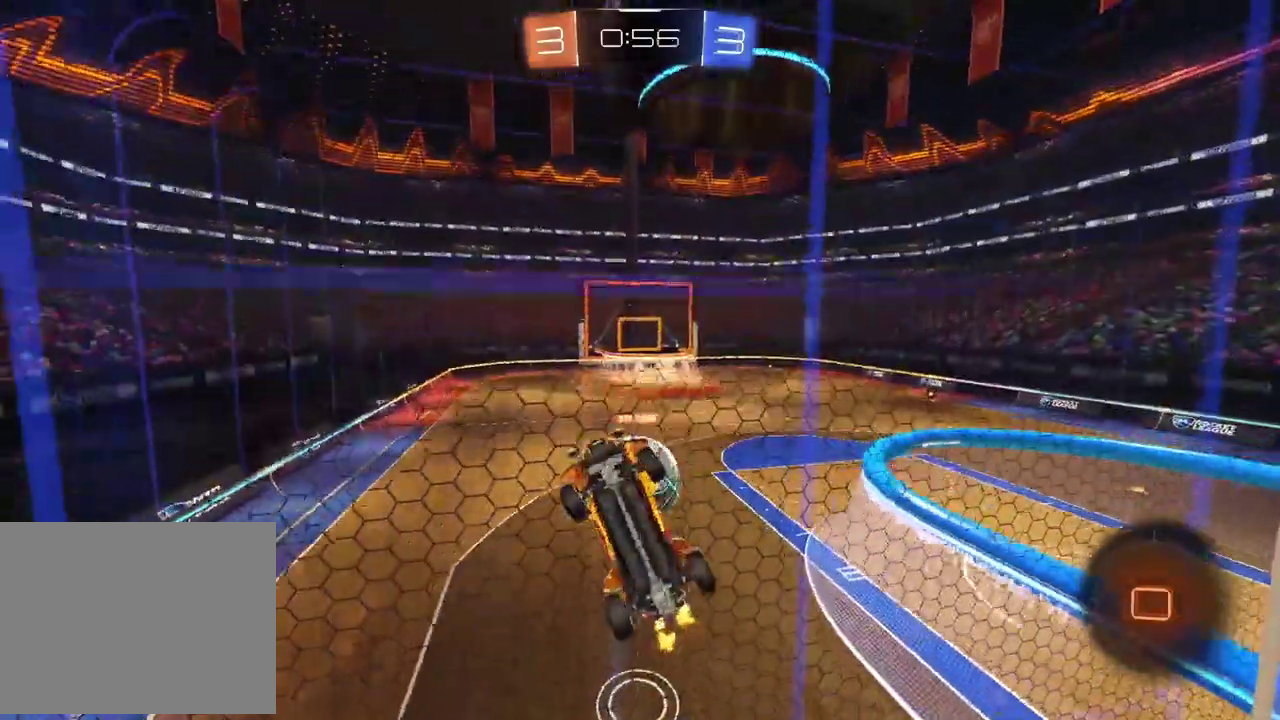
Gameplay with a controller (PlayStation layout); each line is a JSON object with the inputs held at the frame after it. "events" lists button and stick changes between this image and that frame as [ms after this image, input, new state], when the widget could be followed in between. Not read: L1 R1.
{"buttons": ["R2"], "left_stick": "right", "right_stick": "center", "events": []}
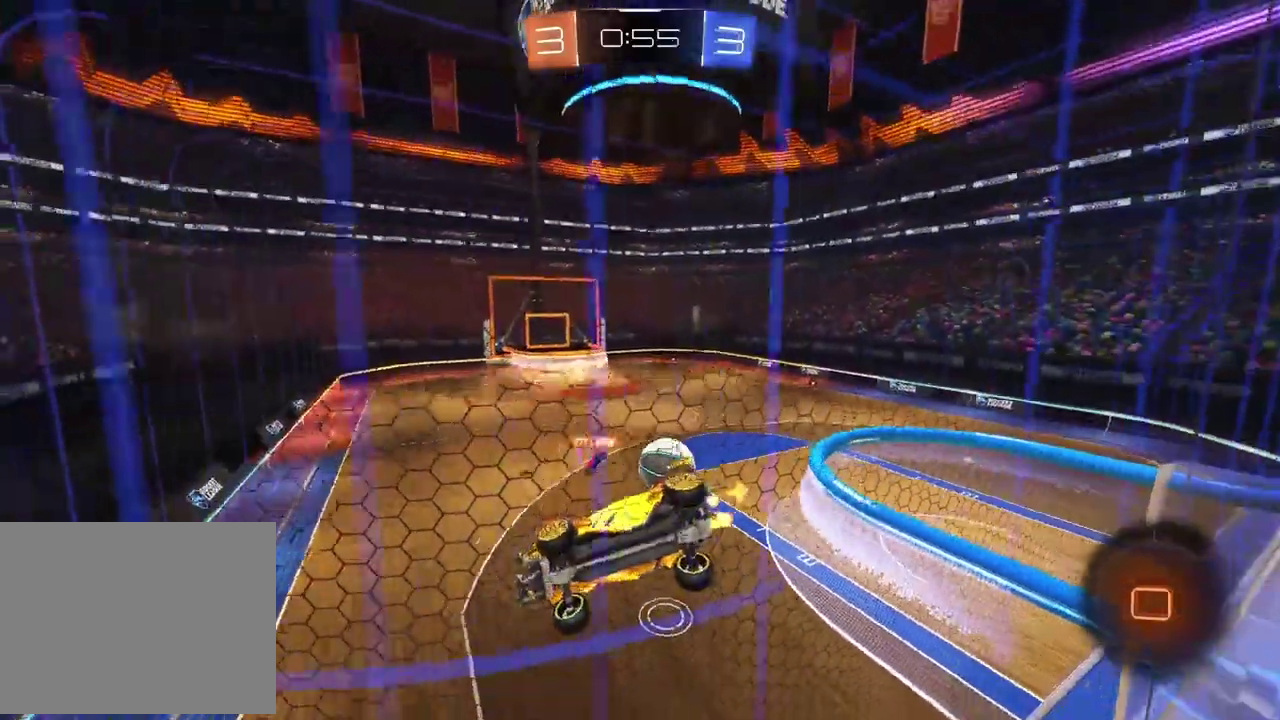
{"buttons": ["R2"], "left_stick": "center", "right_stick": "center", "events": [[217, "left_stick", "center"]]}
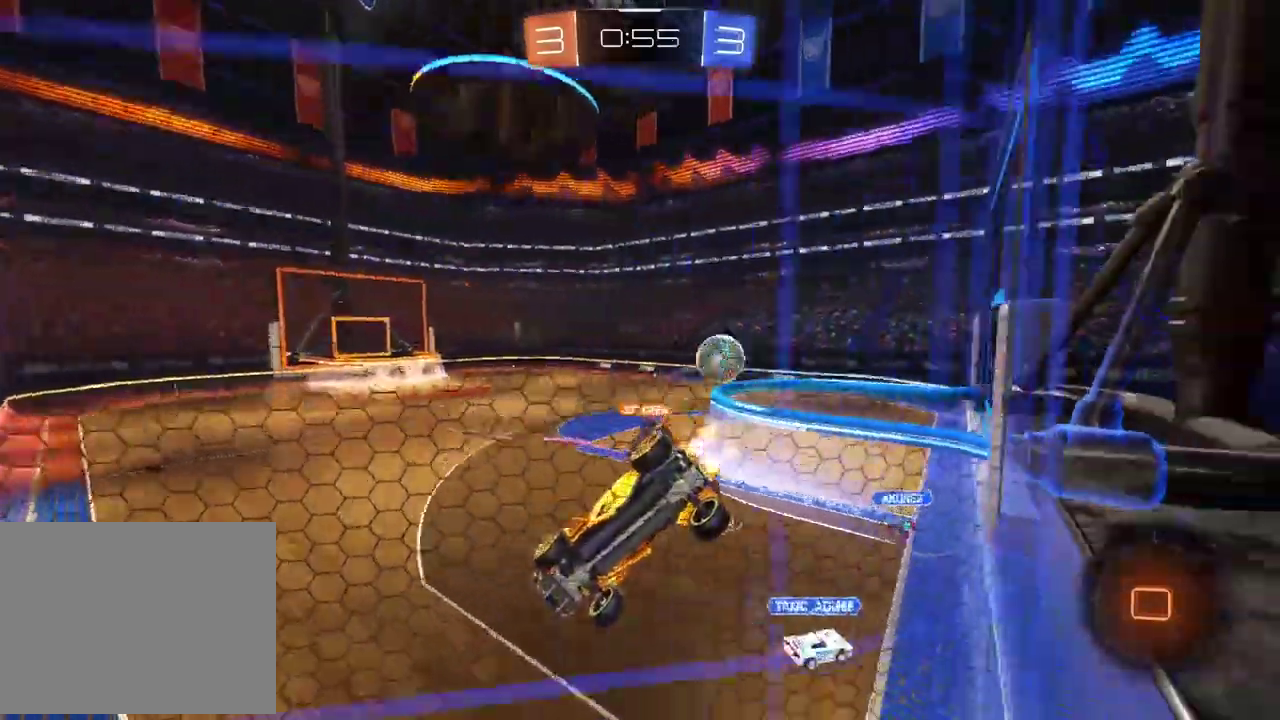
{"buttons": ["R2"], "left_stick": "center", "right_stick": "center", "events": [[350, "left_stick", "right"], [483, "left_stick", "center"]]}
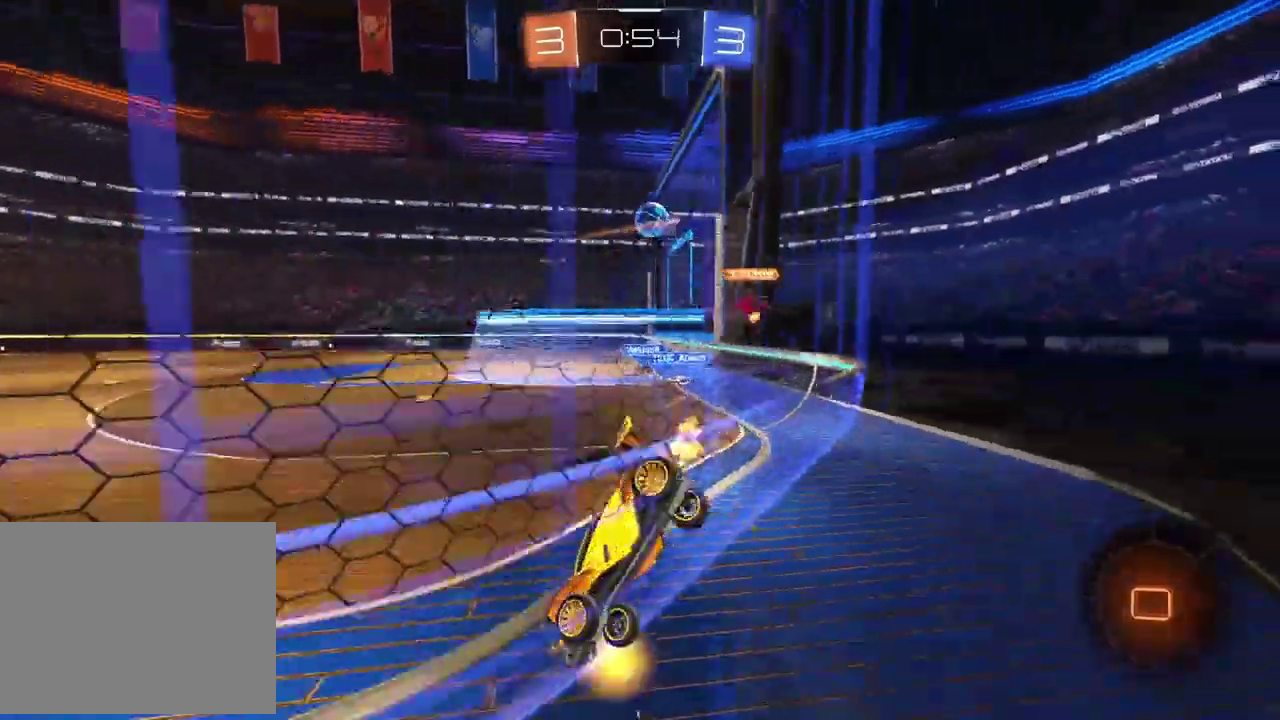
{"buttons": ["R2"], "left_stick": "center", "right_stick": "center", "events": [[250, "TRIANGLE", "down"], [300, "left_stick", "left"], [367, "left_stick", "center"], [383, "TRIANGLE", "up"]]}
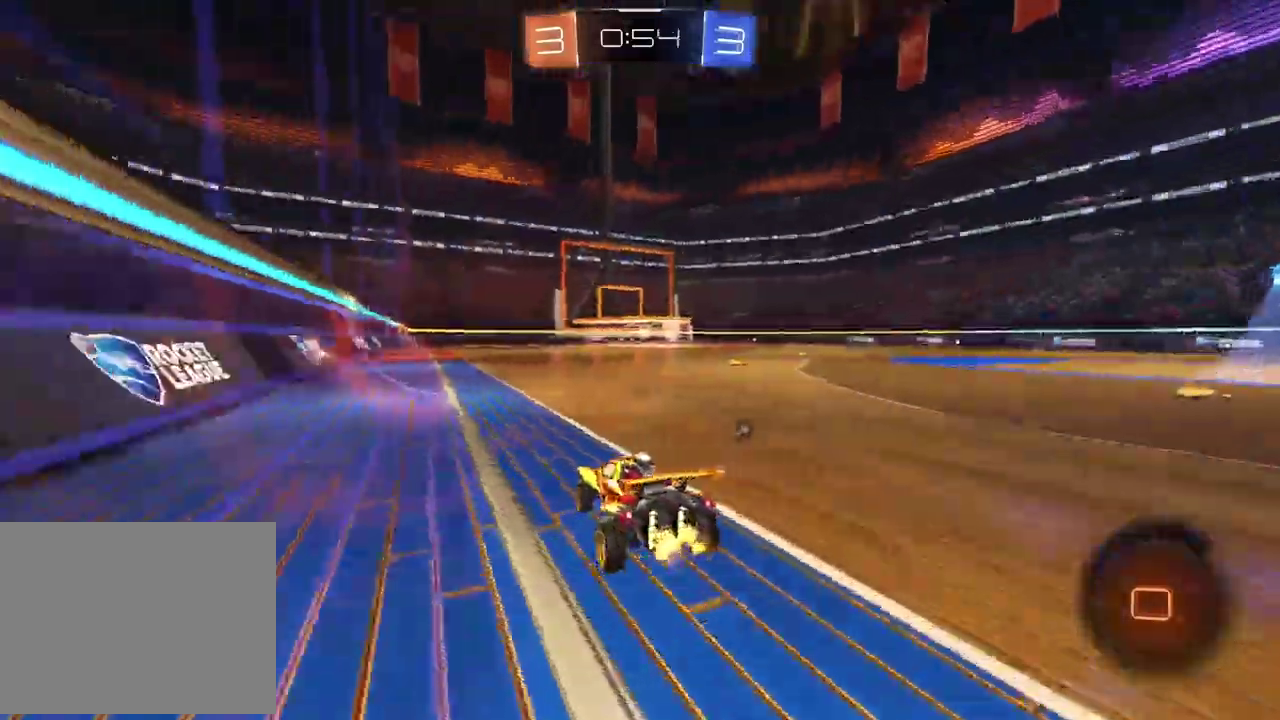
{"buttons": ["TRIANGLE", "R2"], "left_stick": "center", "right_stick": "center", "events": [[167, "CROSS", "down"], [167, "left_stick", "up"], [233, "CROSS", "up"], [300, "CROSS", "down"], [400, "CROSS", "up"], [400, "TRIANGLE", "down"], [500, "left_stick", "center"]]}
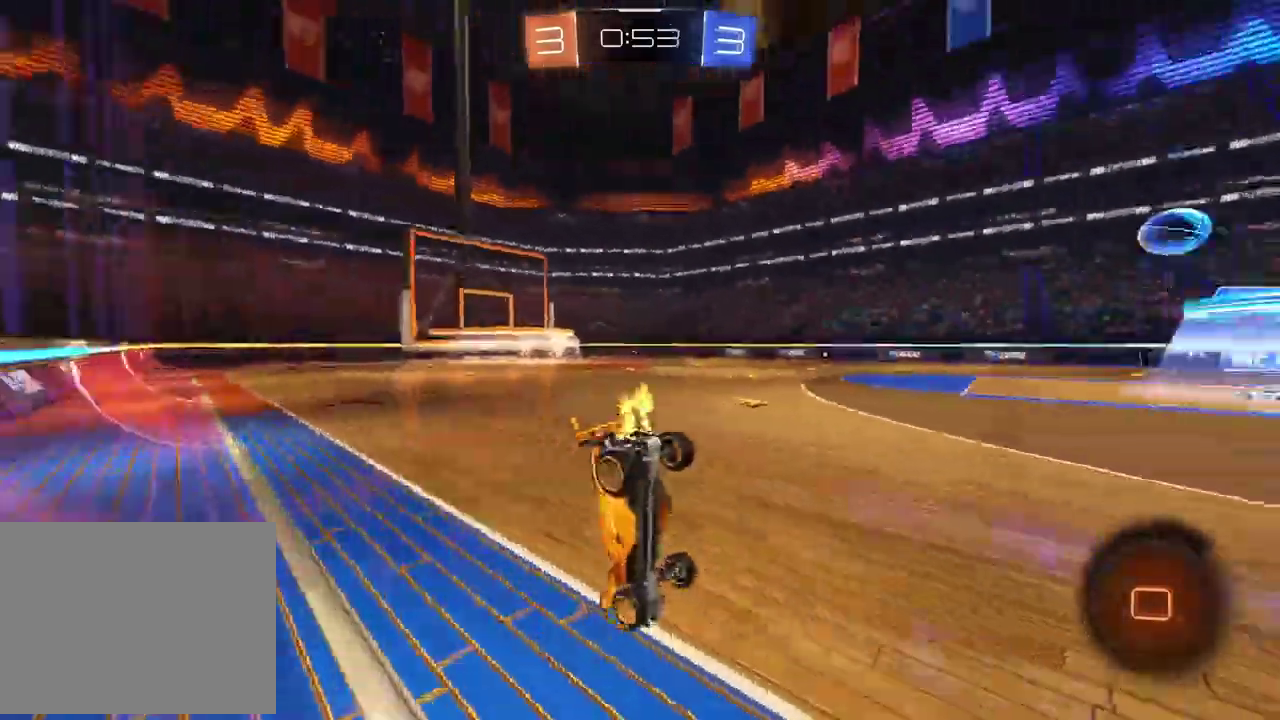
{"buttons": ["R2"], "left_stick": "center", "right_stick": "center", "events": [[17, "TRIANGLE", "up"]]}
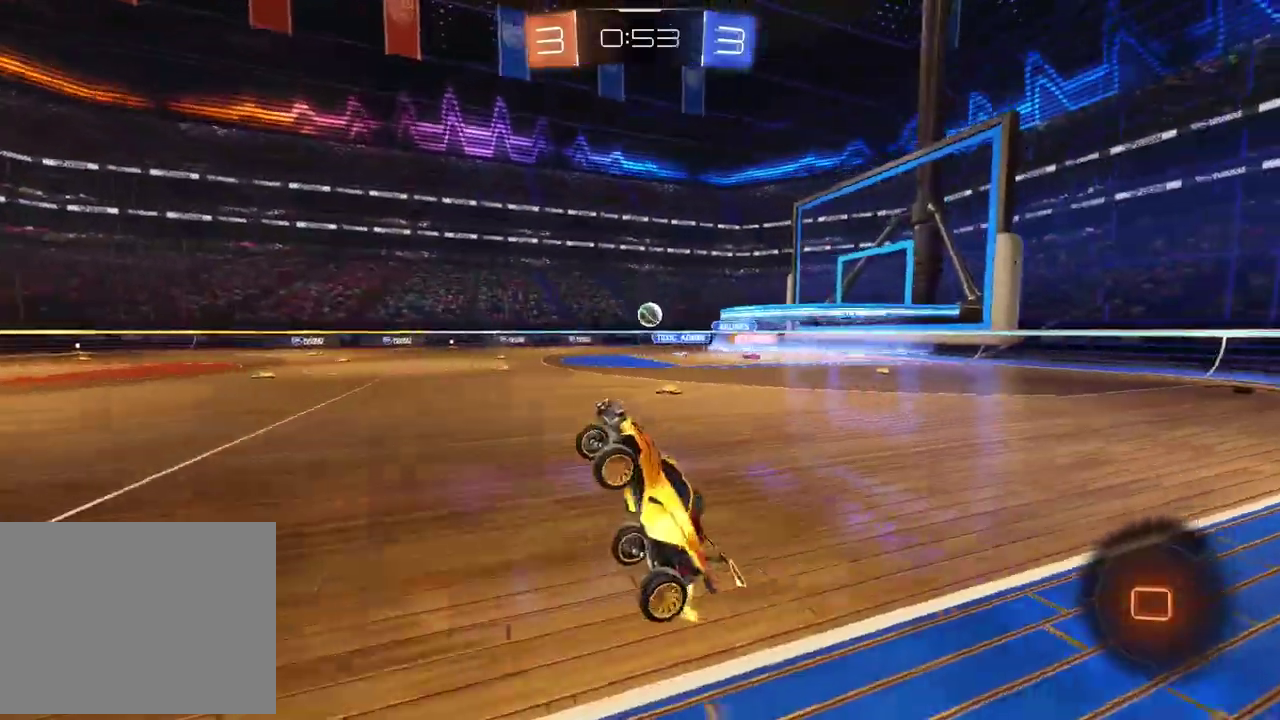
{"buttons": ["R2"], "left_stick": "right", "right_stick": "center", "events": [[500, "left_stick", "right"]]}
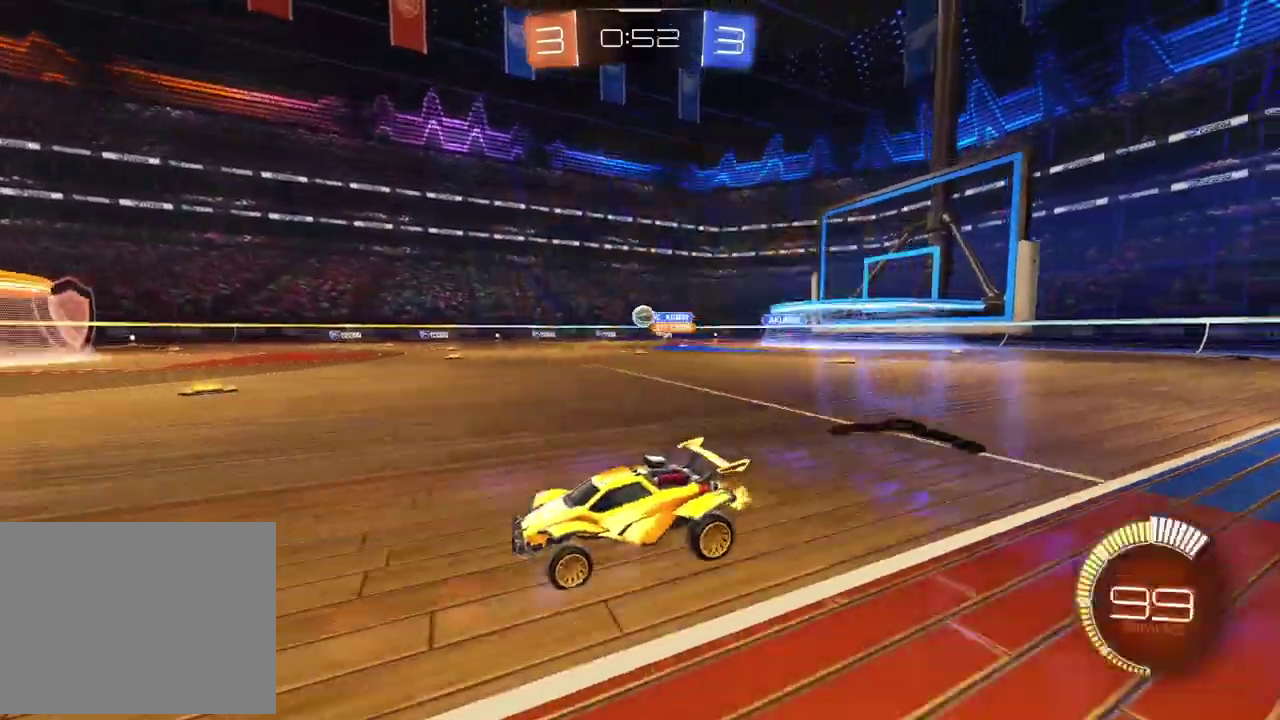
{"buttons": ["R2"], "left_stick": "center", "right_stick": "center", "events": [[400, "left_stick", "center"]]}
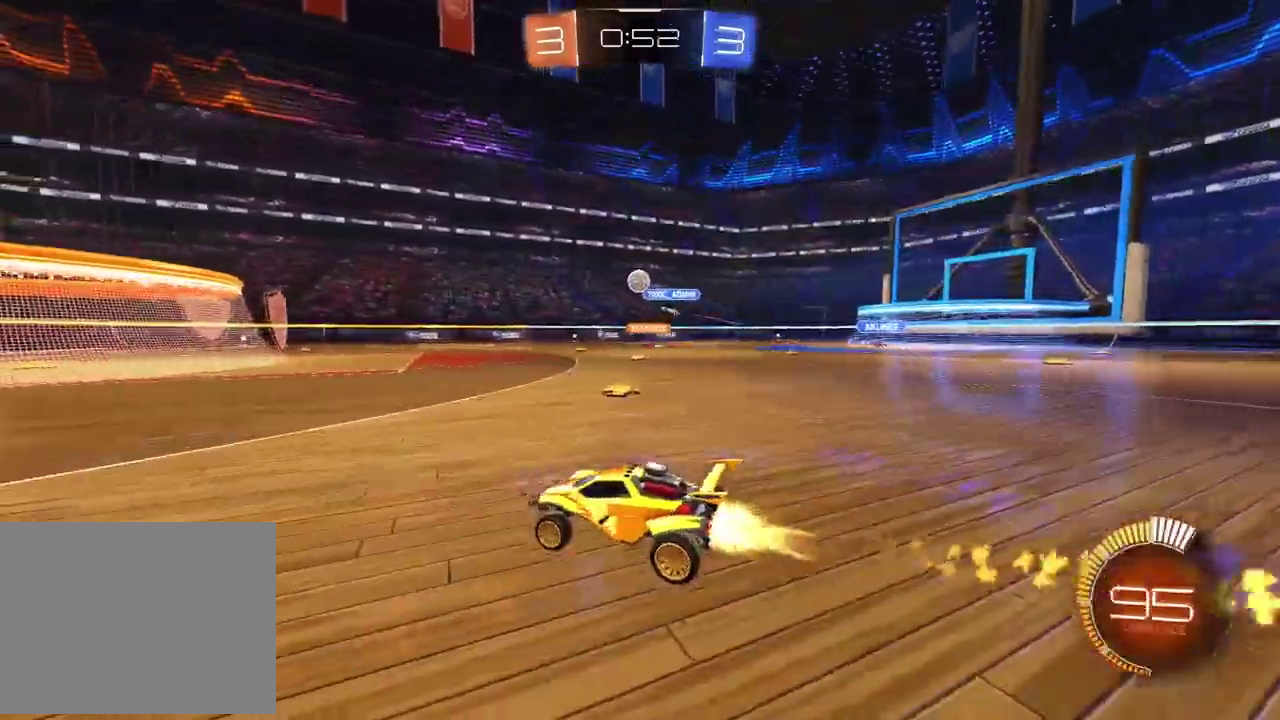
{"buttons": ["R2"], "left_stick": "left", "right_stick": "center", "events": [[300, "left_stick", "left"]]}
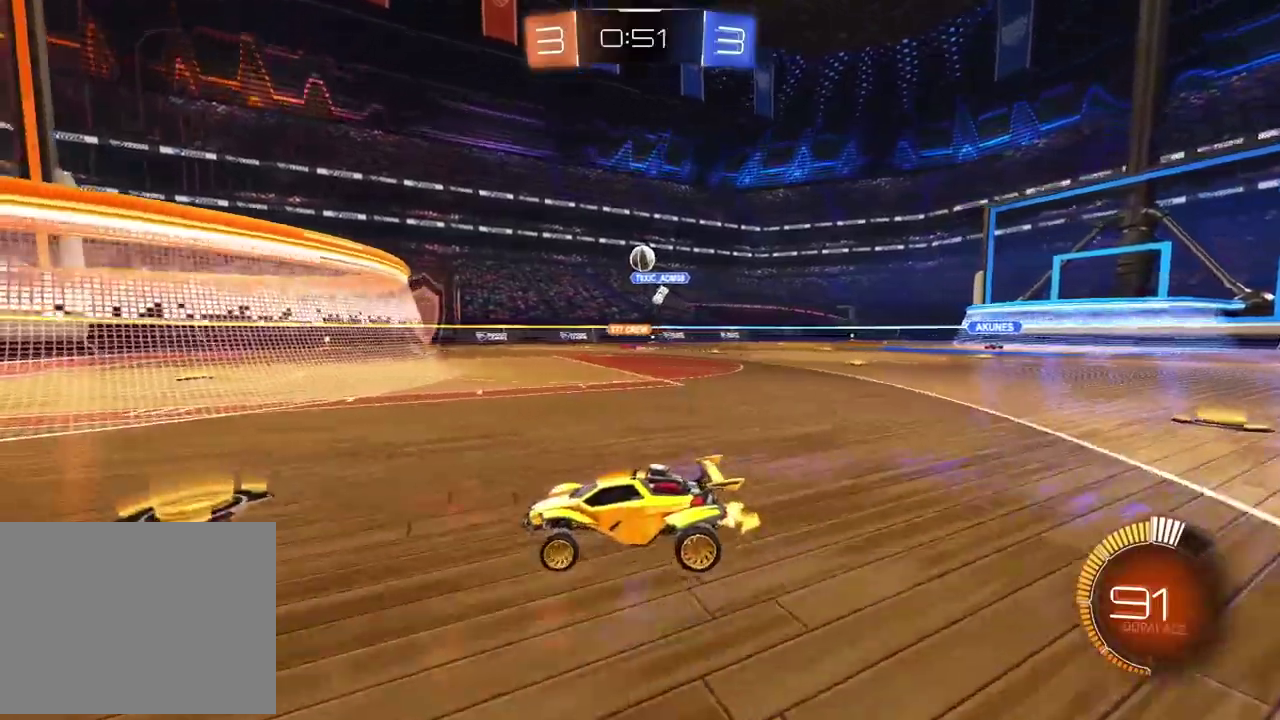
{"buttons": [], "left_stick": "right", "right_stick": "center", "events": [[33, "R2", "up"], [283, "left_stick", "center"], [333, "left_stick", "right"]]}
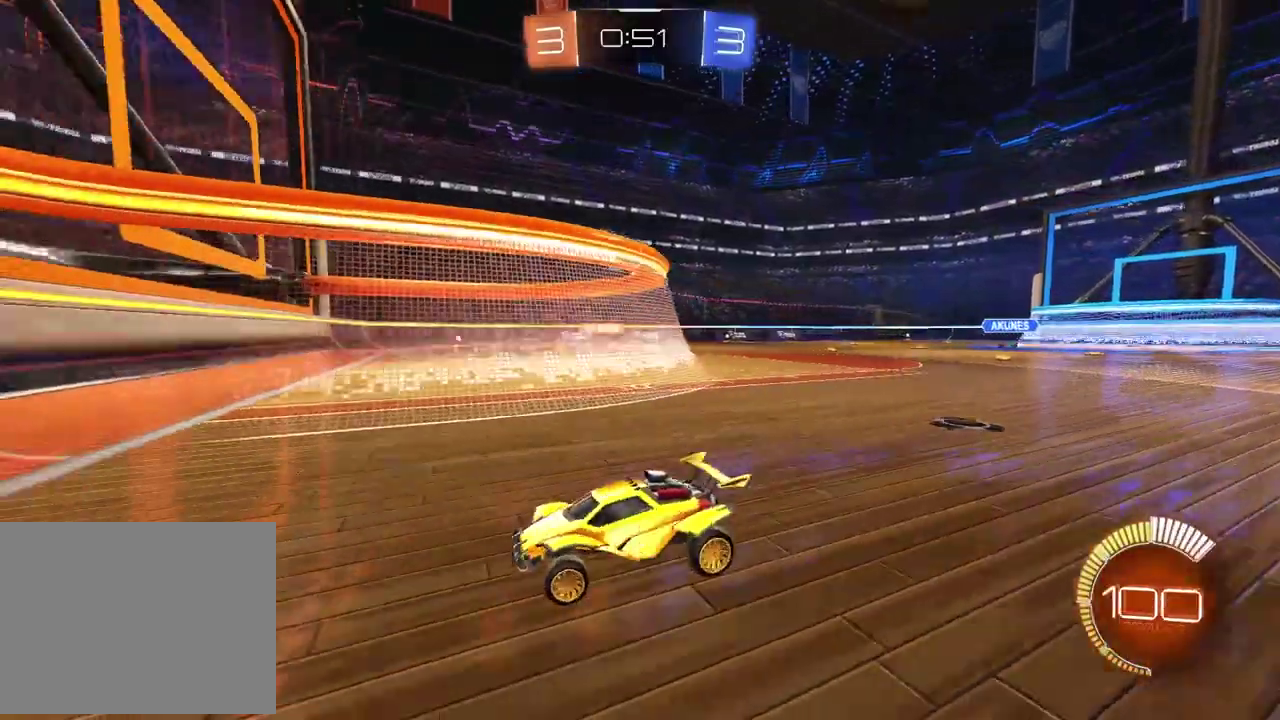
{"buttons": [], "left_stick": "right", "right_stick": "center", "events": [[317, "L2", "down"], [367, "L2", "up"]]}
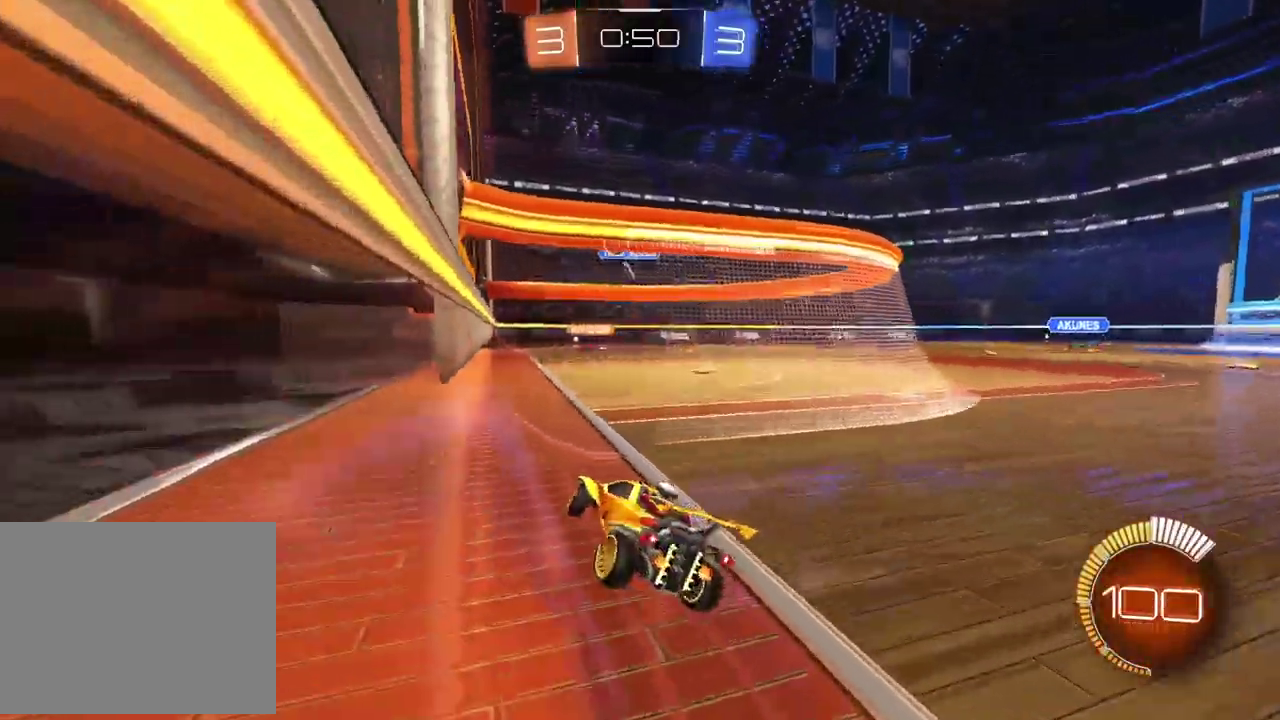
{"buttons": ["R2"], "left_stick": "center", "right_stick": "center", "events": [[217, "R2", "down"], [267, "left_stick", "center"]]}
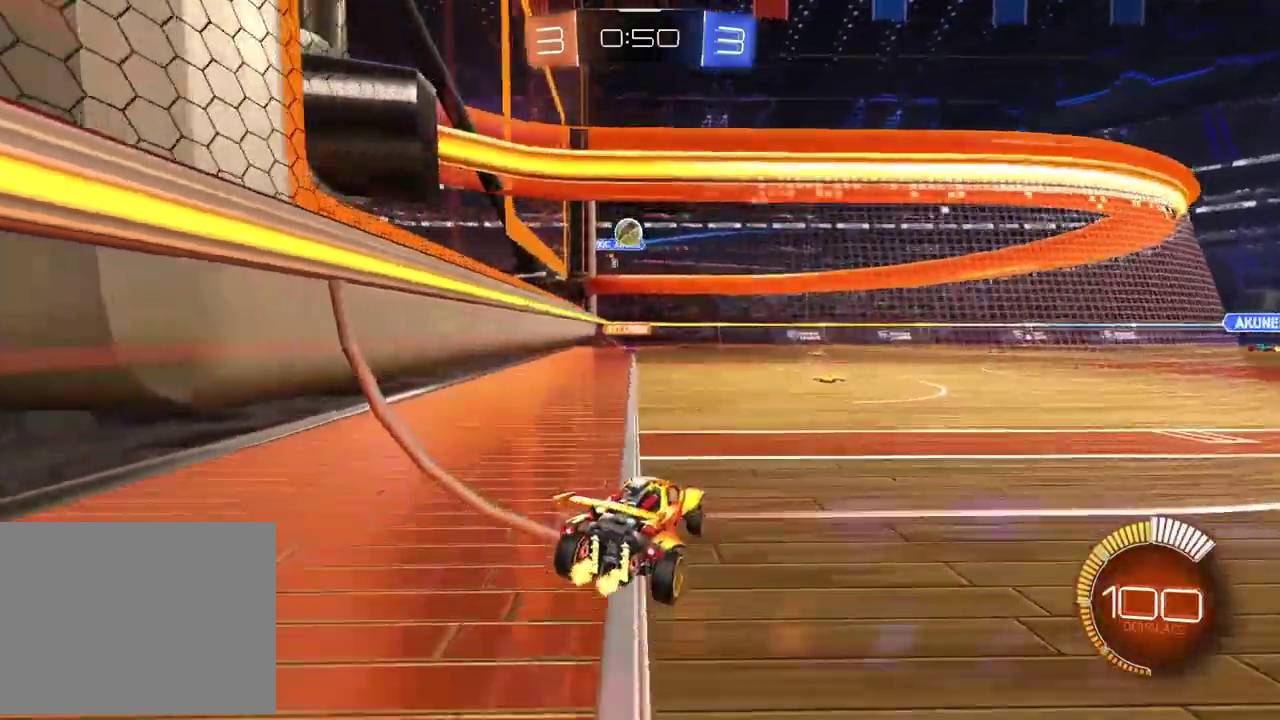
{"buttons": [], "left_stick": "center", "right_stick": "center", "events": [[150, "R2", "up"], [300, "L2", "down"], [333, "CROSS", "down"], [417, "CROSS", "up"], [467, "L2", "up"]]}
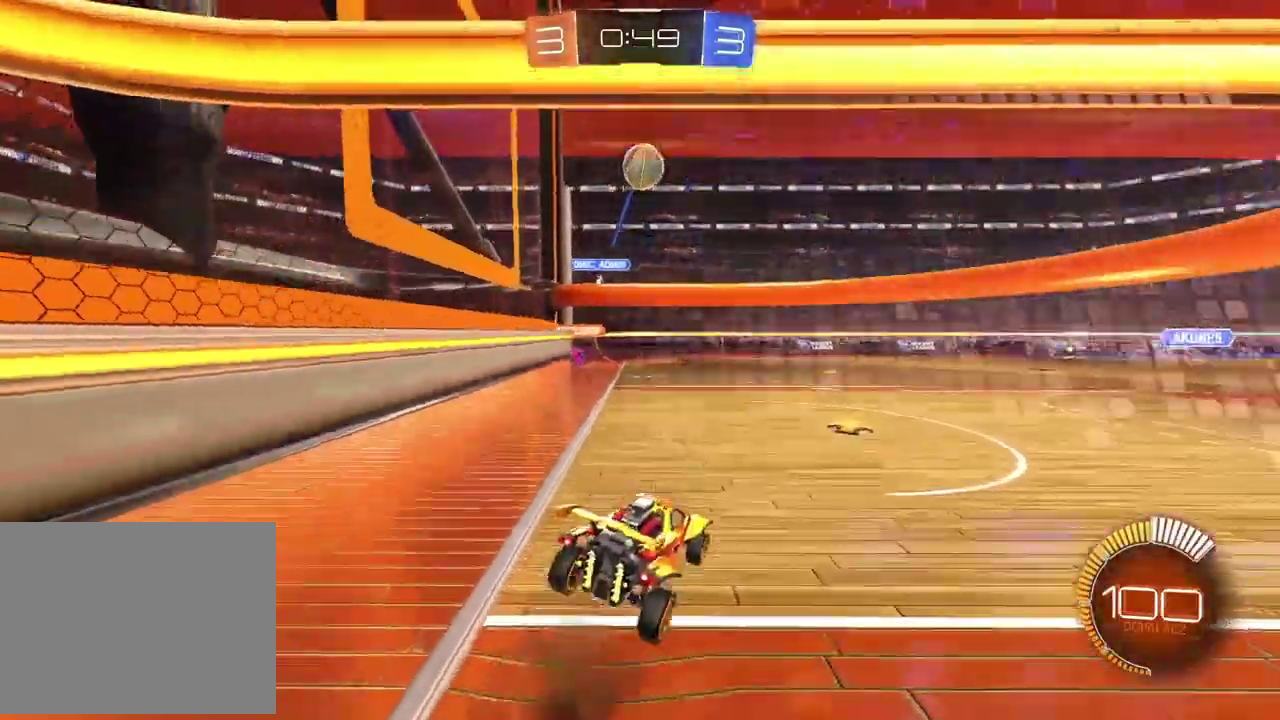
{"buttons": [], "left_stick": "down", "right_stick": "center", "events": [[250, "left_stick", "right"], [417, "left_stick", "down-right"], [483, "left_stick", "down"]]}
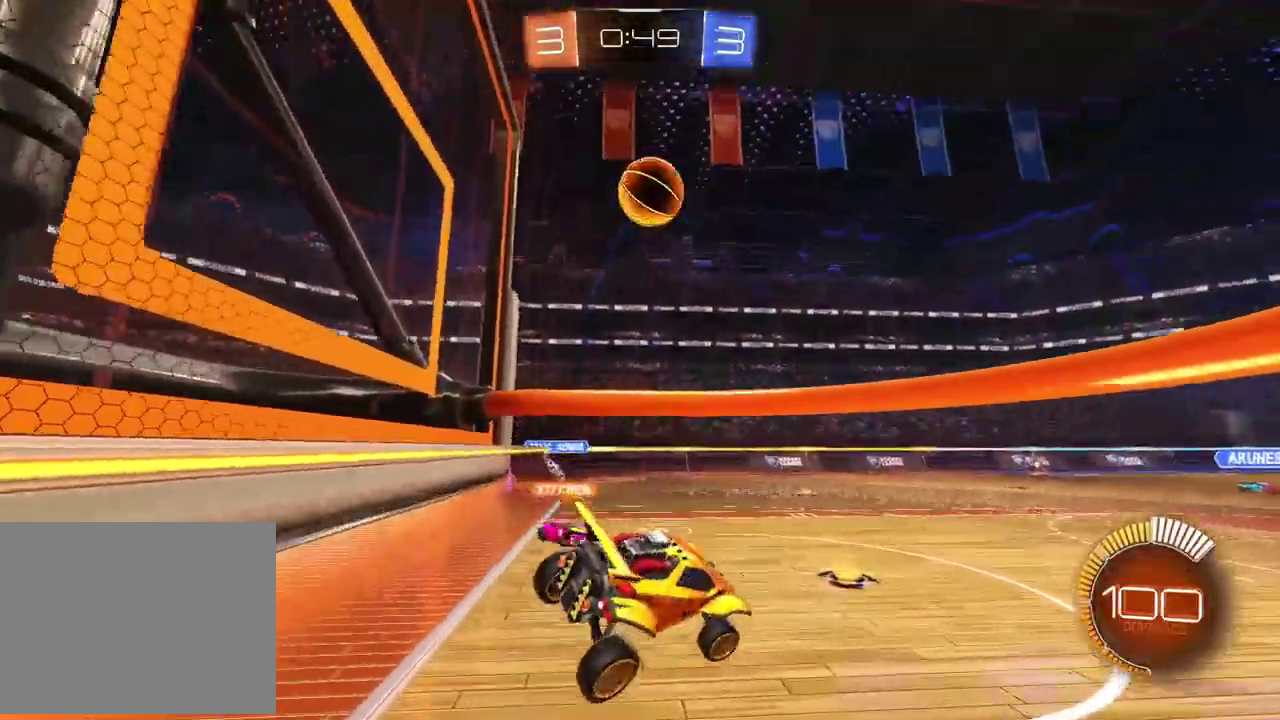
{"buttons": [], "left_stick": "center", "right_stick": "center", "events": [[117, "left_stick", "down-right"], [250, "left_stick", "right"], [367, "left_stick", "center"]]}
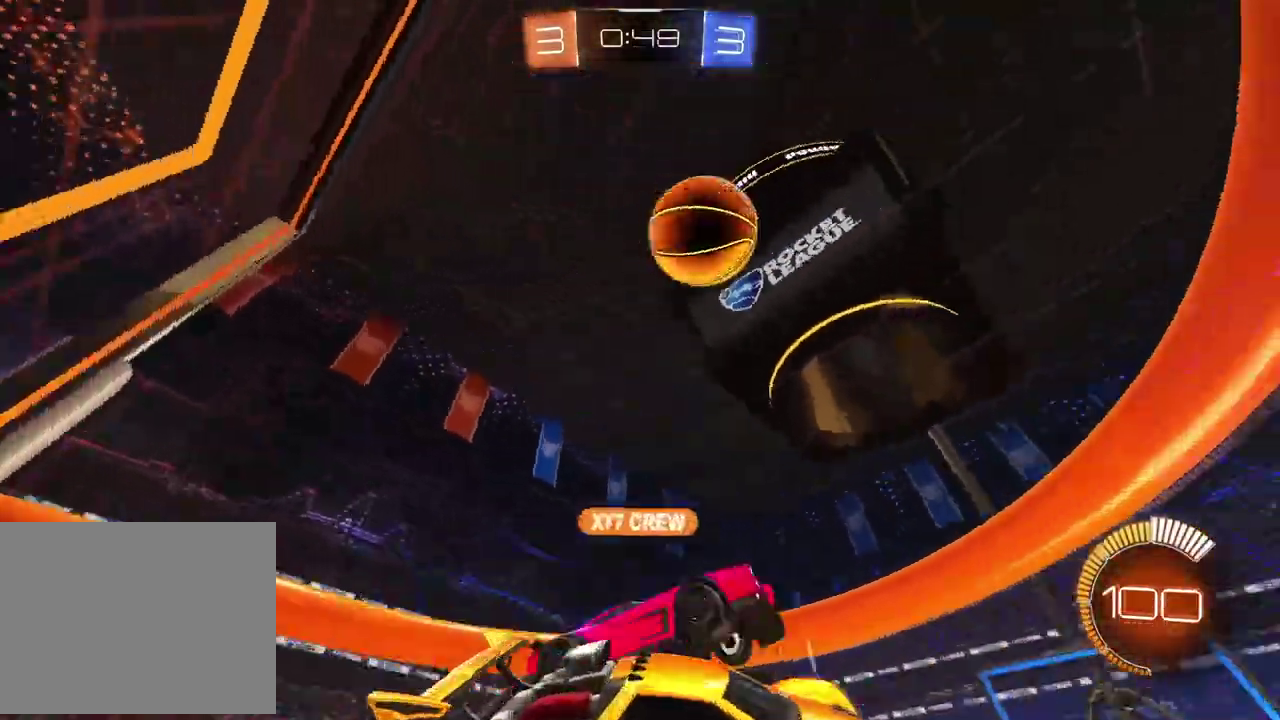
{"buttons": [], "left_stick": "center", "right_stick": "center", "events": [[33, "L2", "down"], [233, "L2", "up"]]}
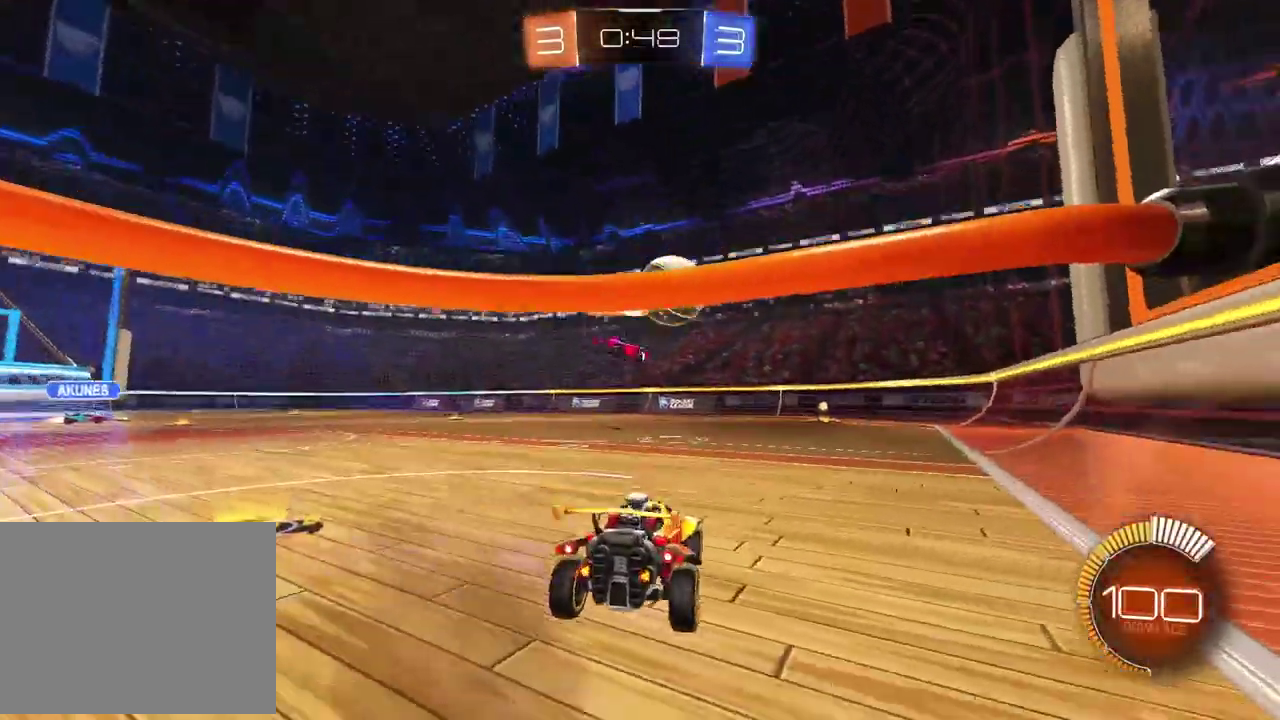
{"buttons": ["L2"], "left_stick": "left", "right_stick": "center", "events": [[100, "L2", "down"], [483, "left_stick", "left"]]}
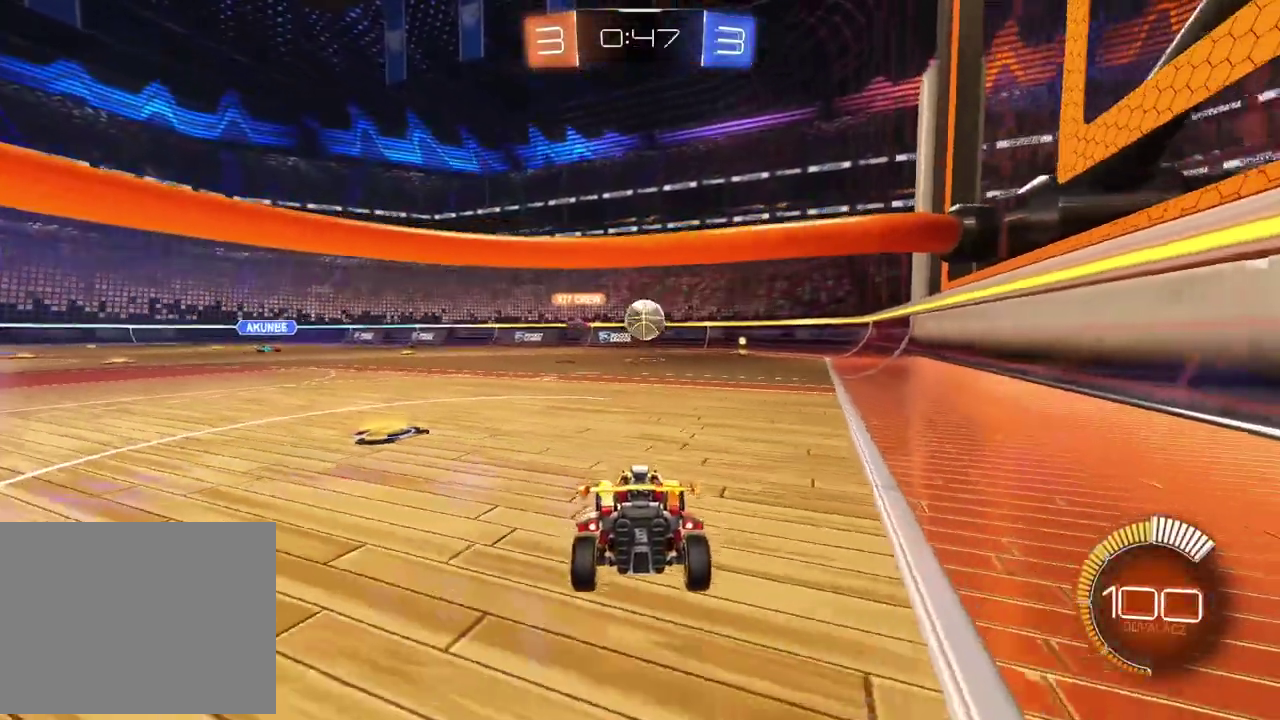
{"buttons": ["L2"], "left_stick": "center", "right_stick": "center", "events": [[183, "left_stick", "center"]]}
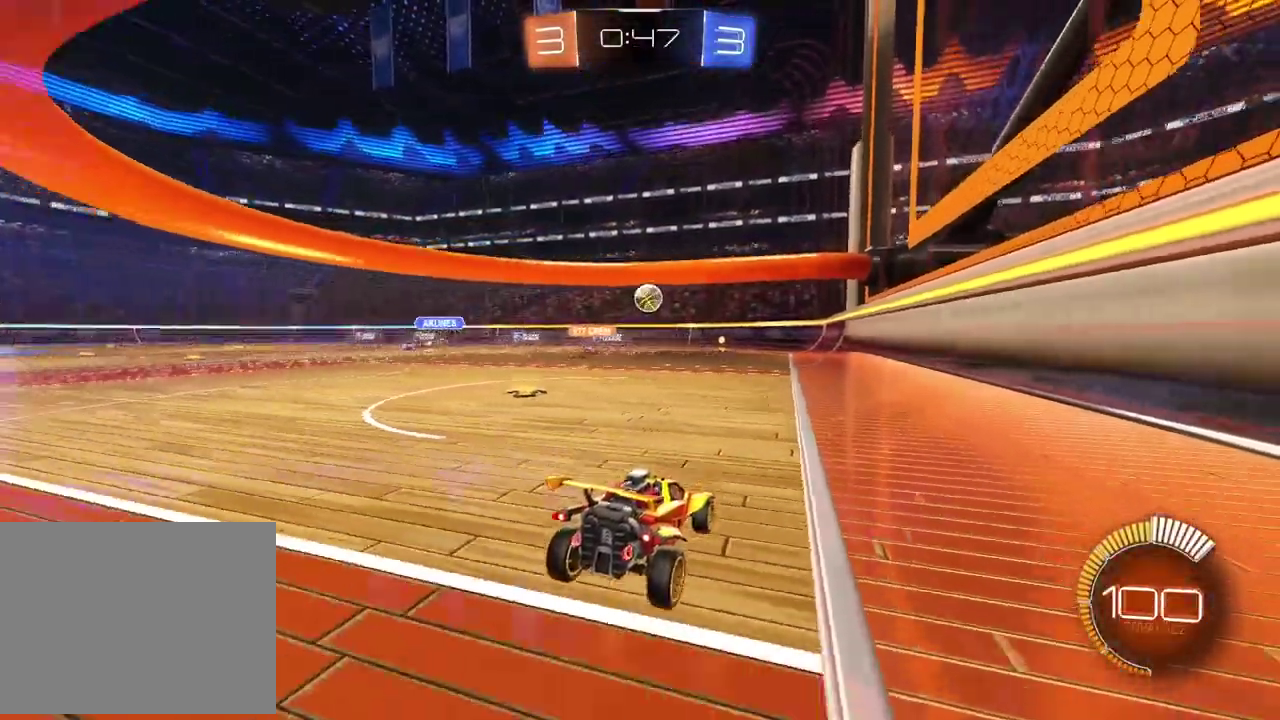
{"buttons": ["R2"], "left_stick": "center", "right_stick": "center", "events": [[250, "L2", "up"], [417, "R2", "down"]]}
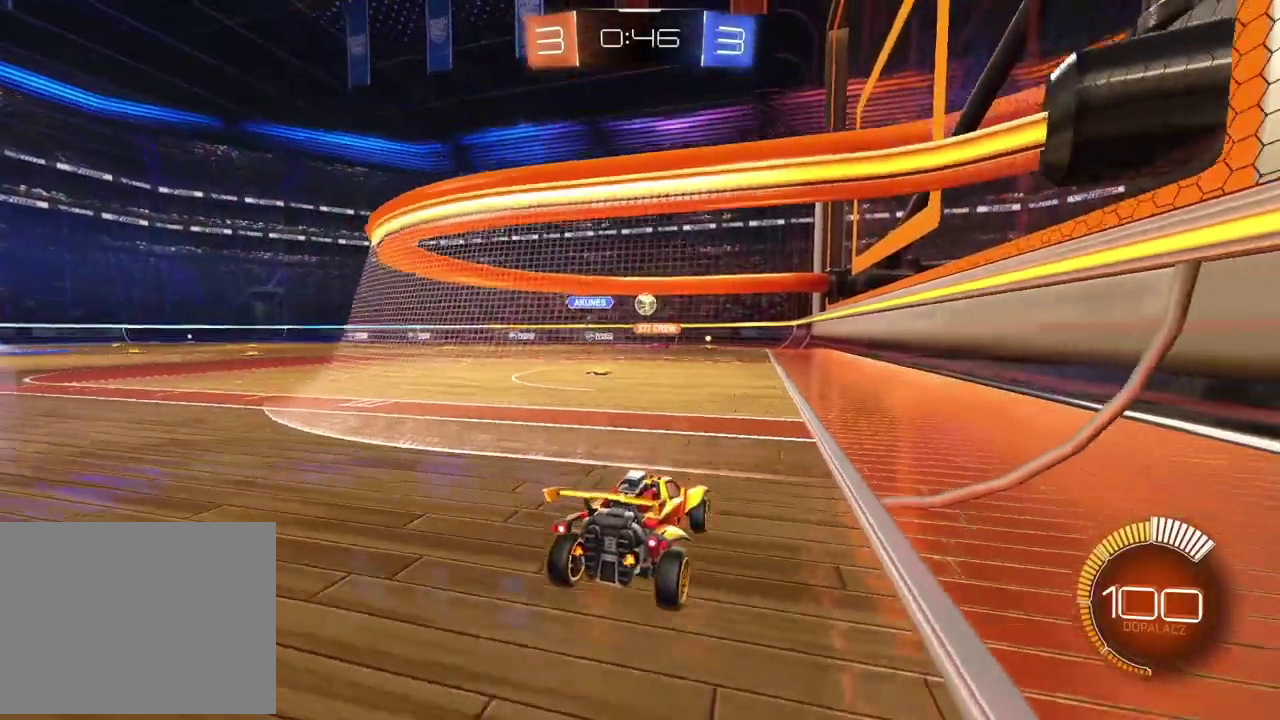
{"buttons": ["R2"], "left_stick": "center", "right_stick": "center", "events": []}
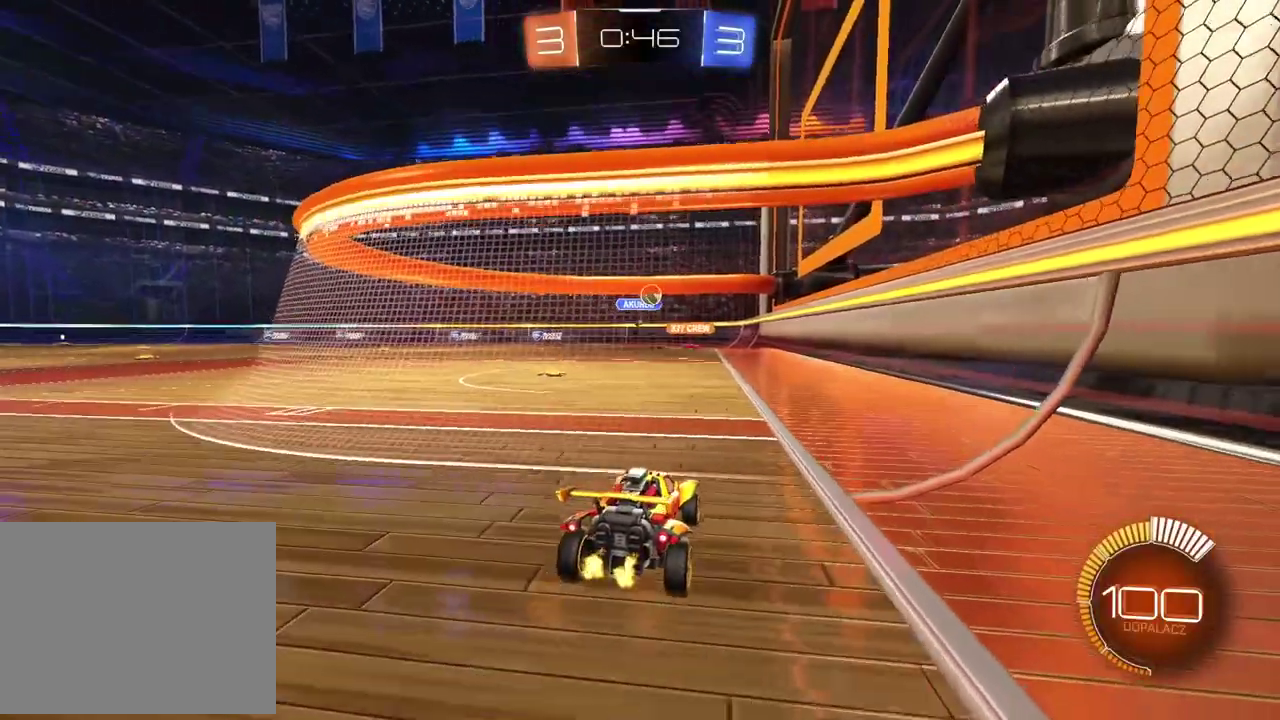
{"buttons": [], "left_stick": "center", "right_stick": "center", "events": [[300, "R2", "up"]]}
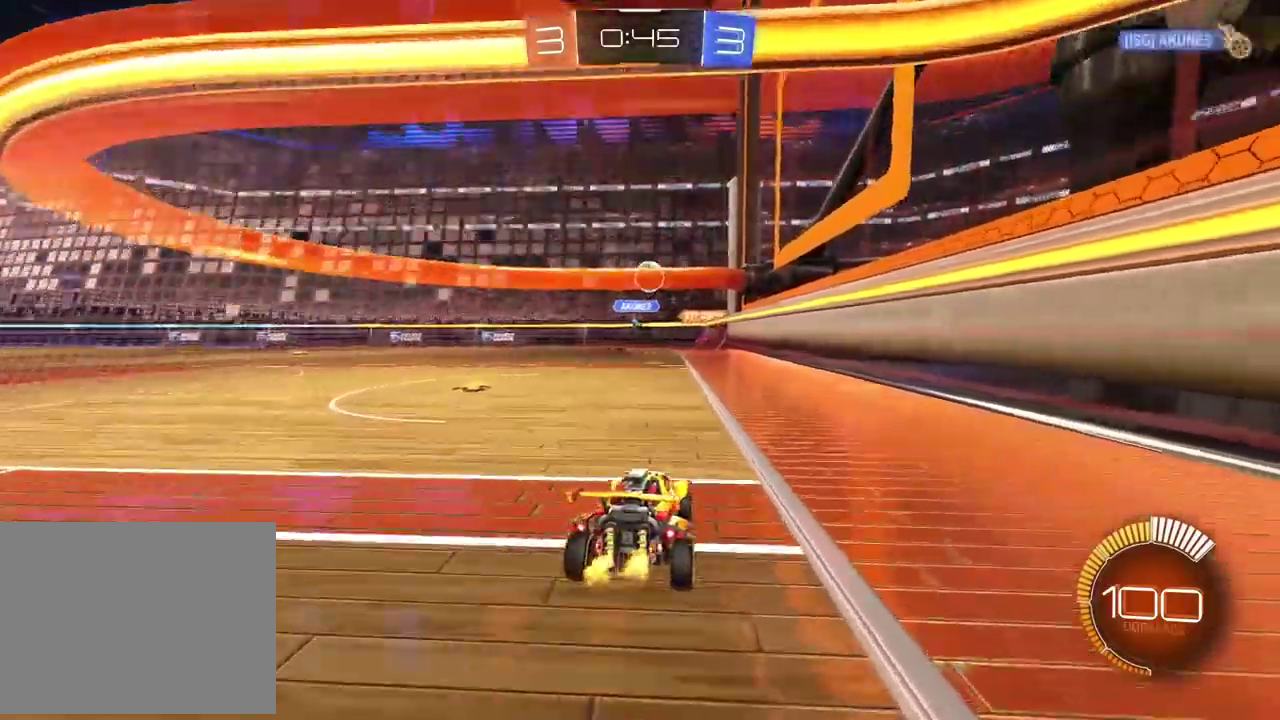
{"buttons": [], "left_stick": "center", "right_stick": "center", "events": [[33, "R2", "down"], [133, "left_stick", "left"], [300, "left_stick", "center"], [417, "R2", "up"]]}
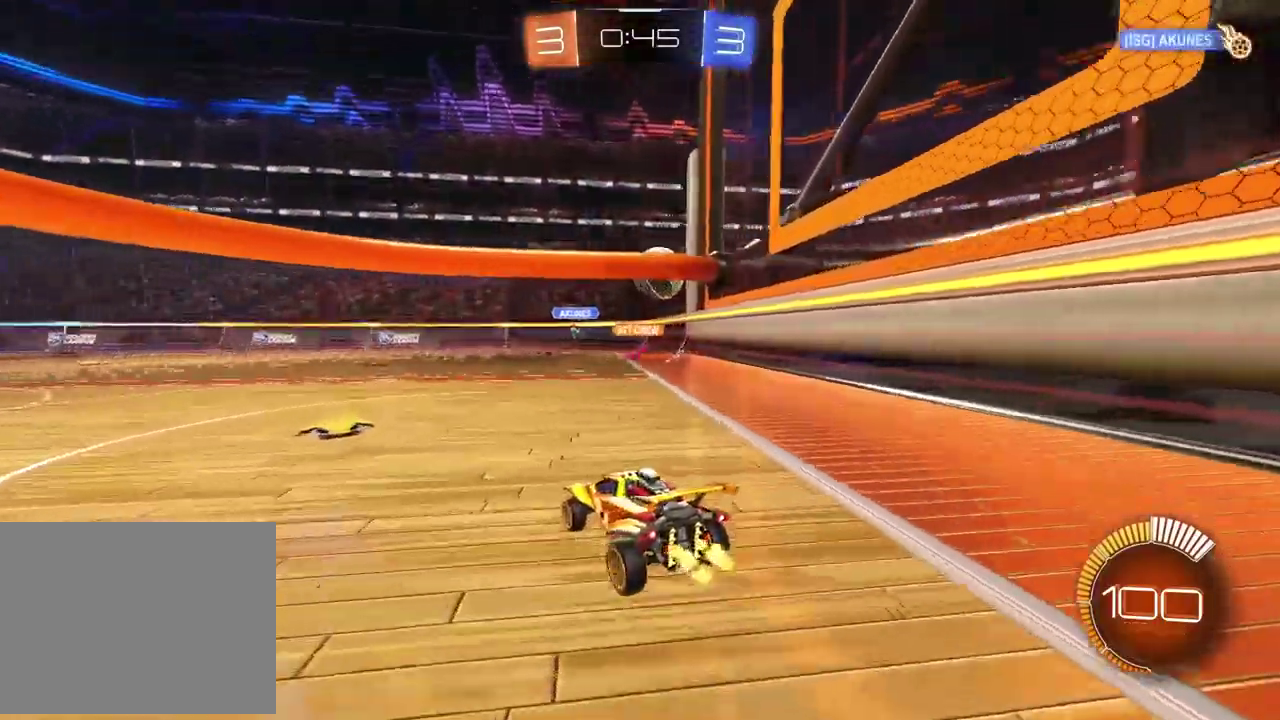
{"buttons": [], "left_stick": "left", "right_stick": "center", "events": [[50, "L2", "down"], [300, "L2", "up"], [333, "R2", "down"], [433, "R2", "up"], [467, "left_stick", "left"]]}
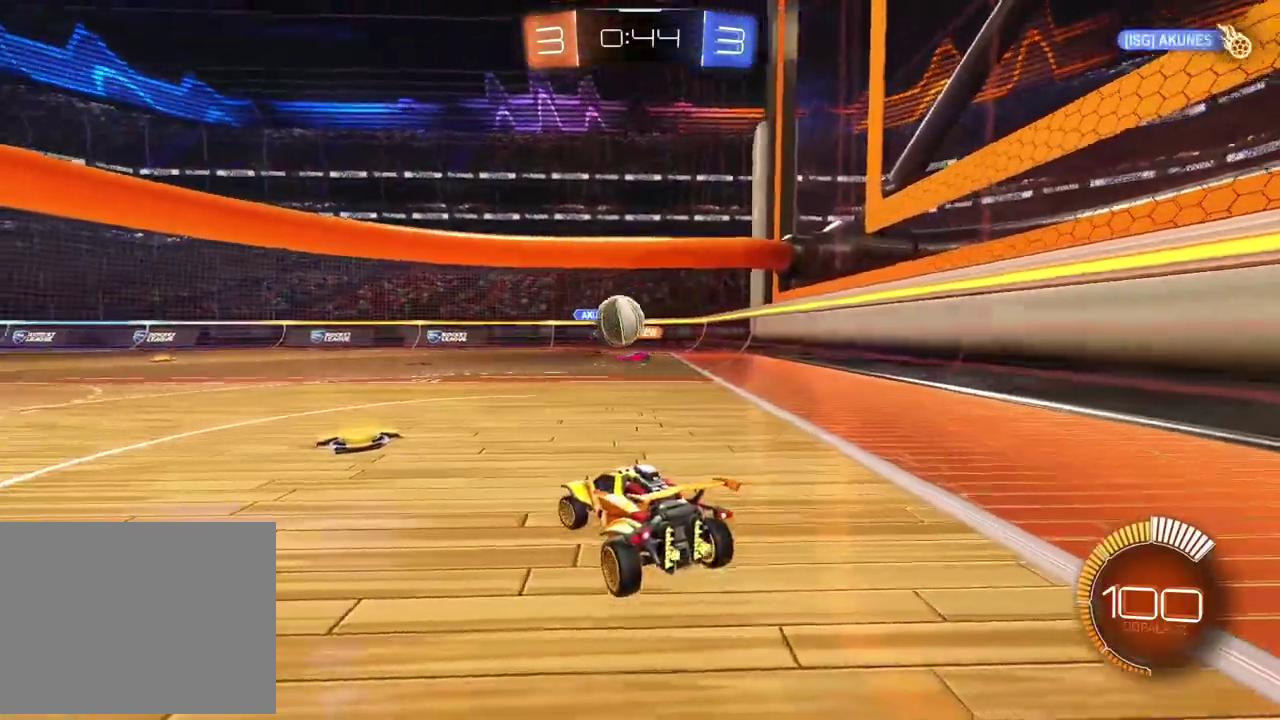
{"buttons": ["R2"], "left_stick": "left", "right_stick": "center", "events": [[33, "R2", "down"], [400, "left_stick", "center"], [500, "left_stick", "left"]]}
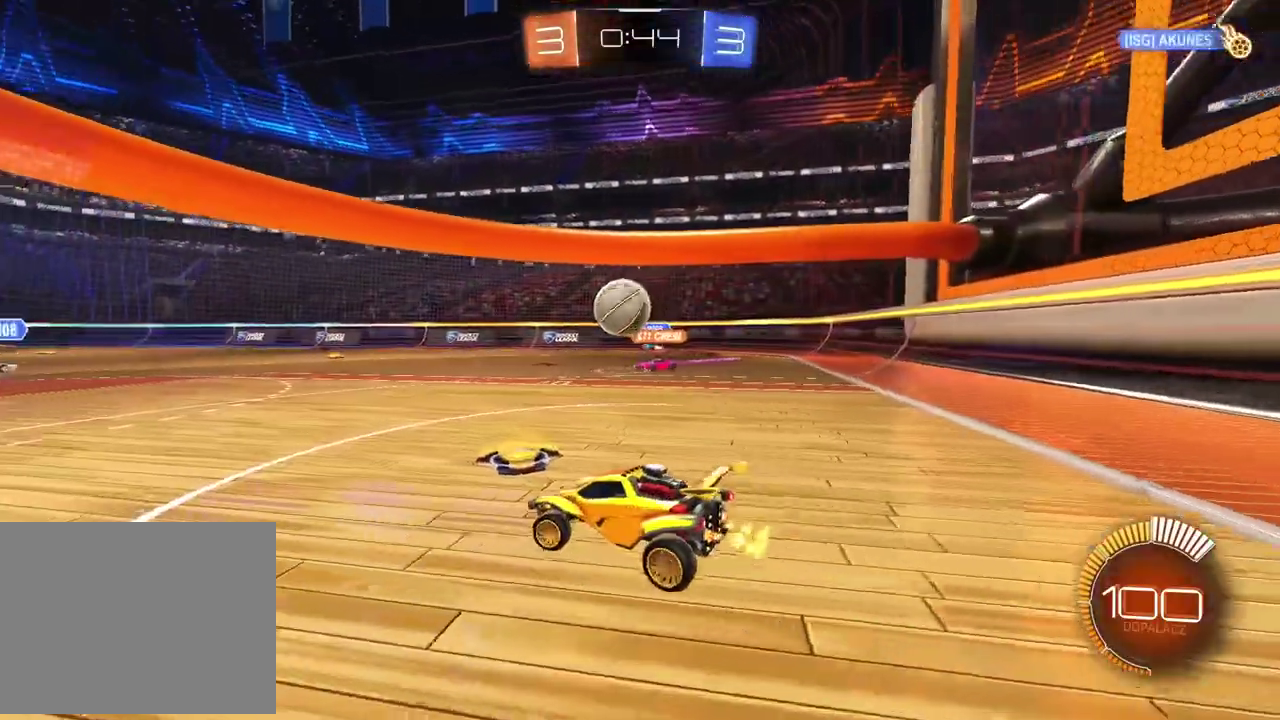
{"buttons": ["R2"], "left_stick": "center", "right_stick": "center", "events": [[450, "left_stick", "center"]]}